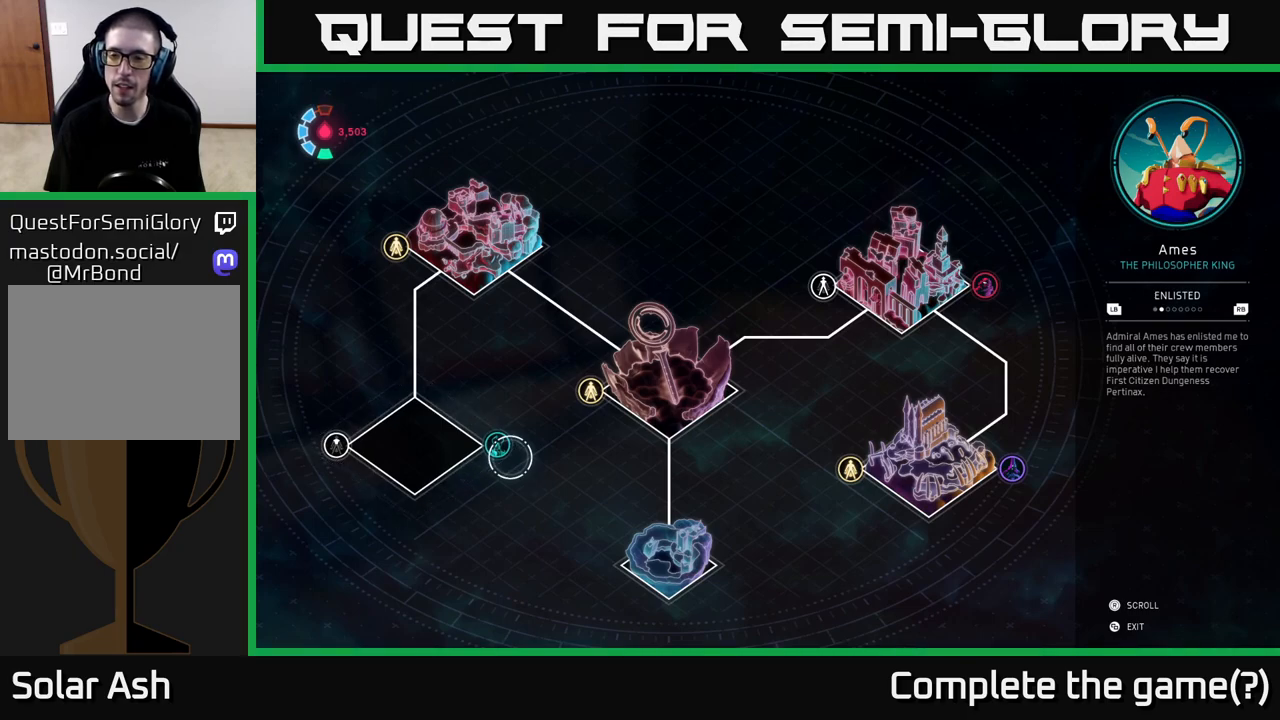
Gameplay with a controller (Xbox layout); each line is a JSON object with the inputs held at the frame after it. "events" lists button and stick changes between this image and that frame as [ms after this image, input, new state], when the widget could be followed in between.
{"buttons": [], "left_stick": "center", "right_stick": "left", "events": [[167, "B", "down"], [233, "B", "up"], [450, "right_stick", "left"]]}
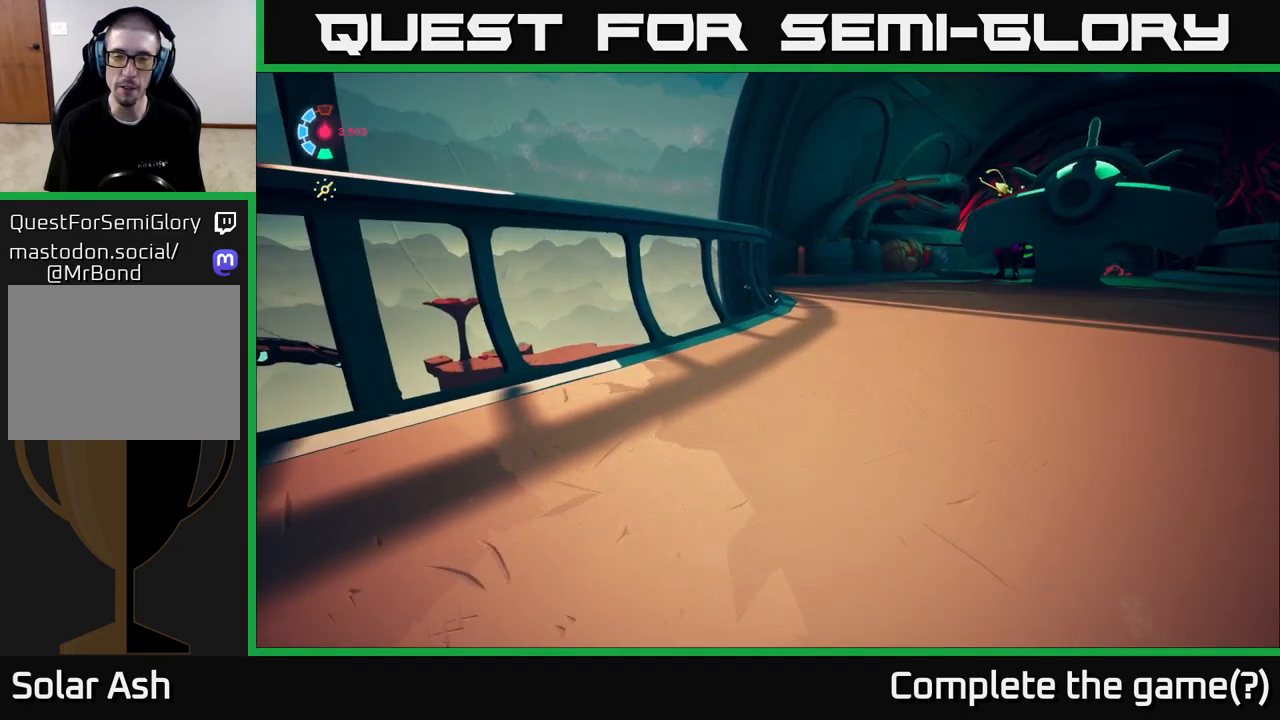
{"buttons": [], "left_stick": "down-right", "right_stick": "down-left", "events": [[183, "left_stick", "down-left"], [400, "right_stick", "down-left"], [450, "left_stick", "down-right"]]}
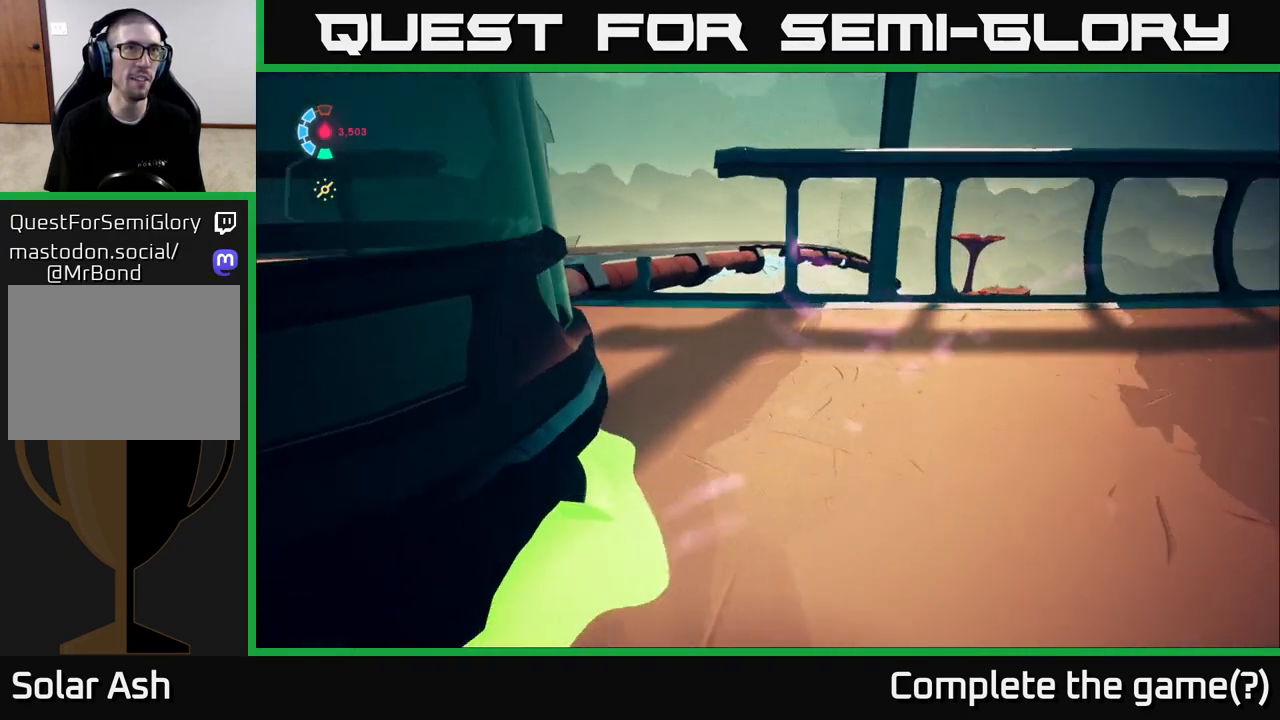
{"buttons": [], "left_stick": "center", "right_stick": "left", "events": [[17, "left_stick", "right"], [283, "left_stick", "center"], [400, "right_stick", "left"]]}
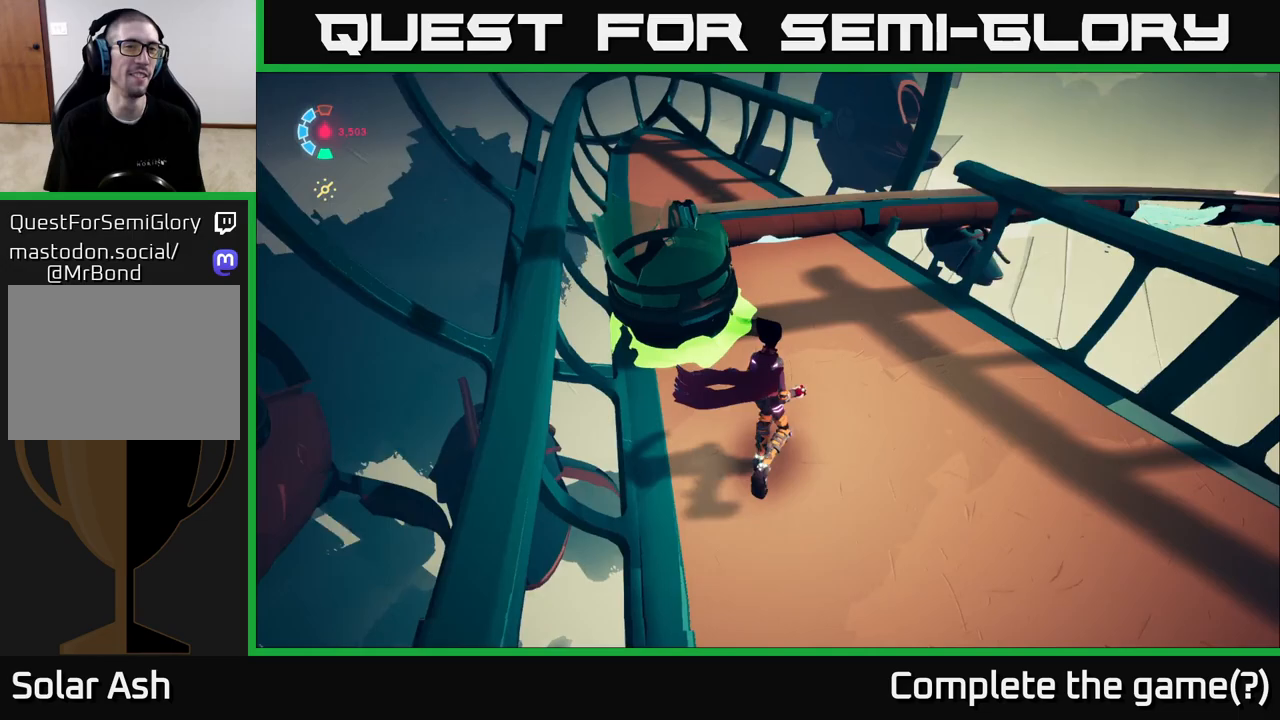
{"buttons": [], "left_stick": "up-left", "right_stick": "right", "events": [[17, "left_stick", "up"], [67, "right_stick", "center"], [217, "A", "down"], [333, "A", "up"], [483, "left_stick", "up-left"], [483, "right_stick", "right"]]}
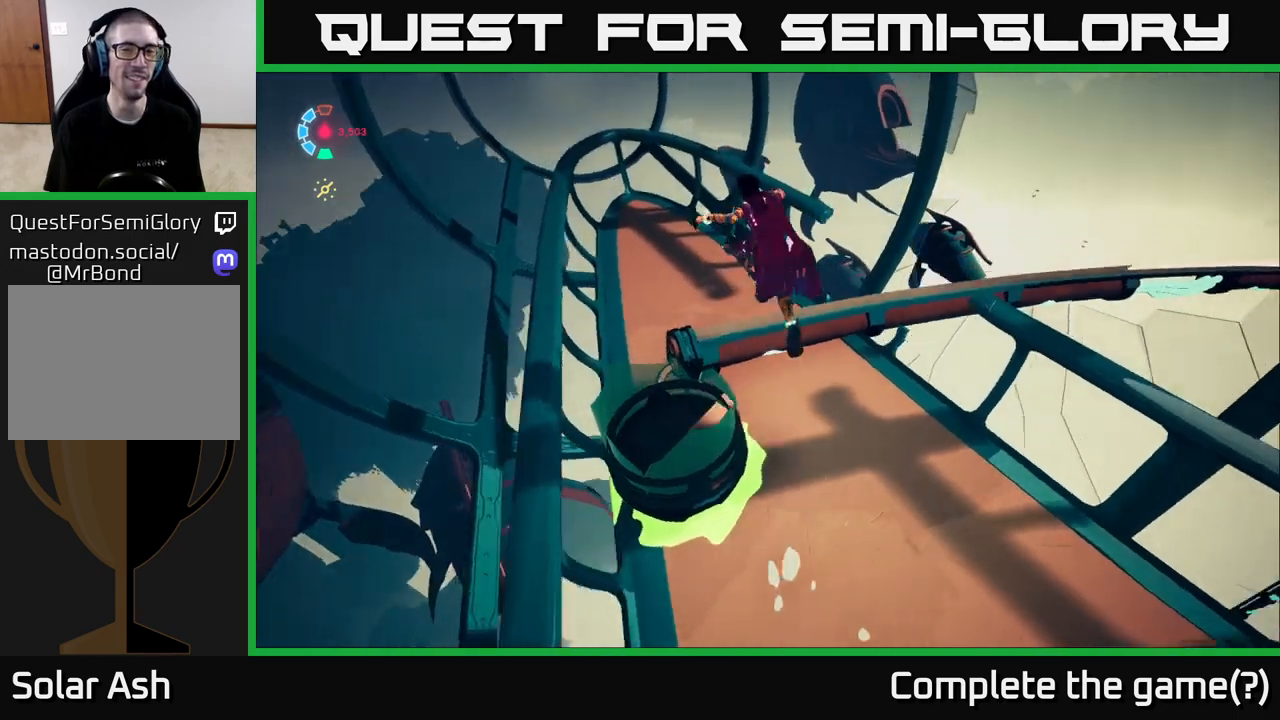
{"buttons": ["L2"], "left_stick": "up-right", "right_stick": "right", "events": [[17, "left_stick", "left"], [117, "left_stick", "up-left"], [317, "L2", "down"], [317, "left_stick", "up-right"]]}
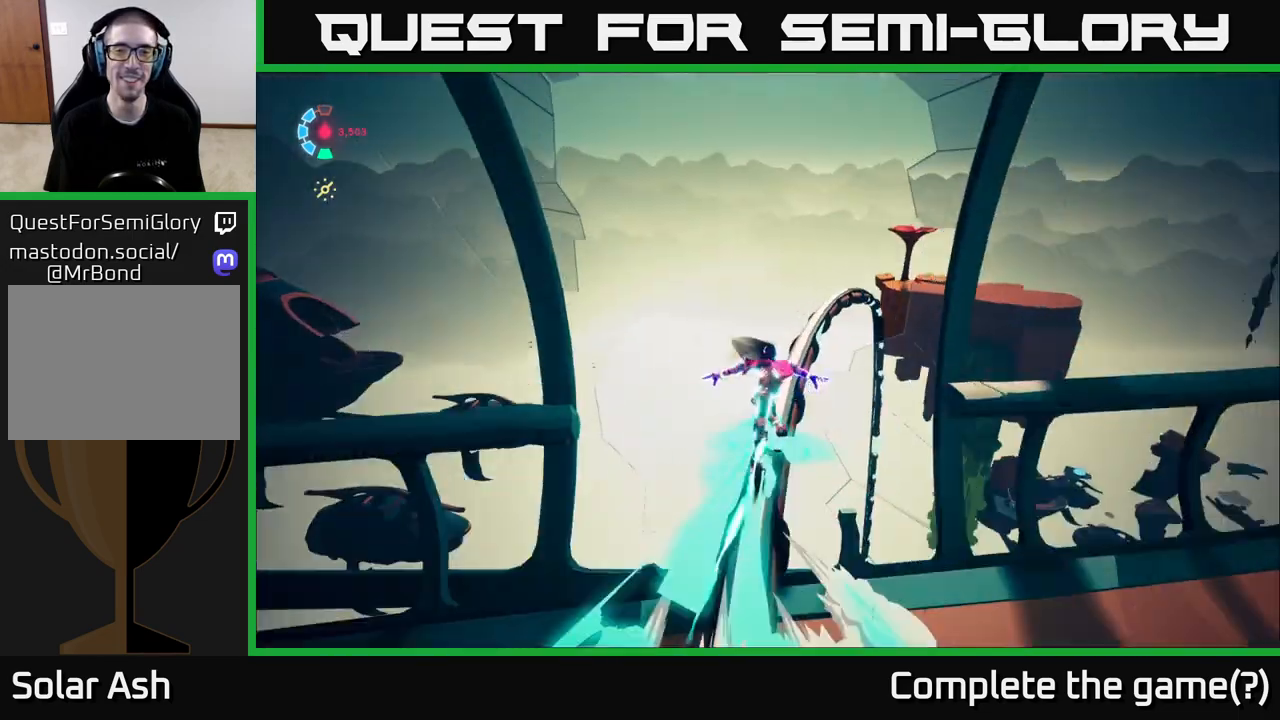
{"buttons": ["L2"], "left_stick": "up", "right_stick": "down", "events": [[167, "left_stick", "up"], [300, "right_stick", "down-right"], [450, "right_stick", "down"]]}
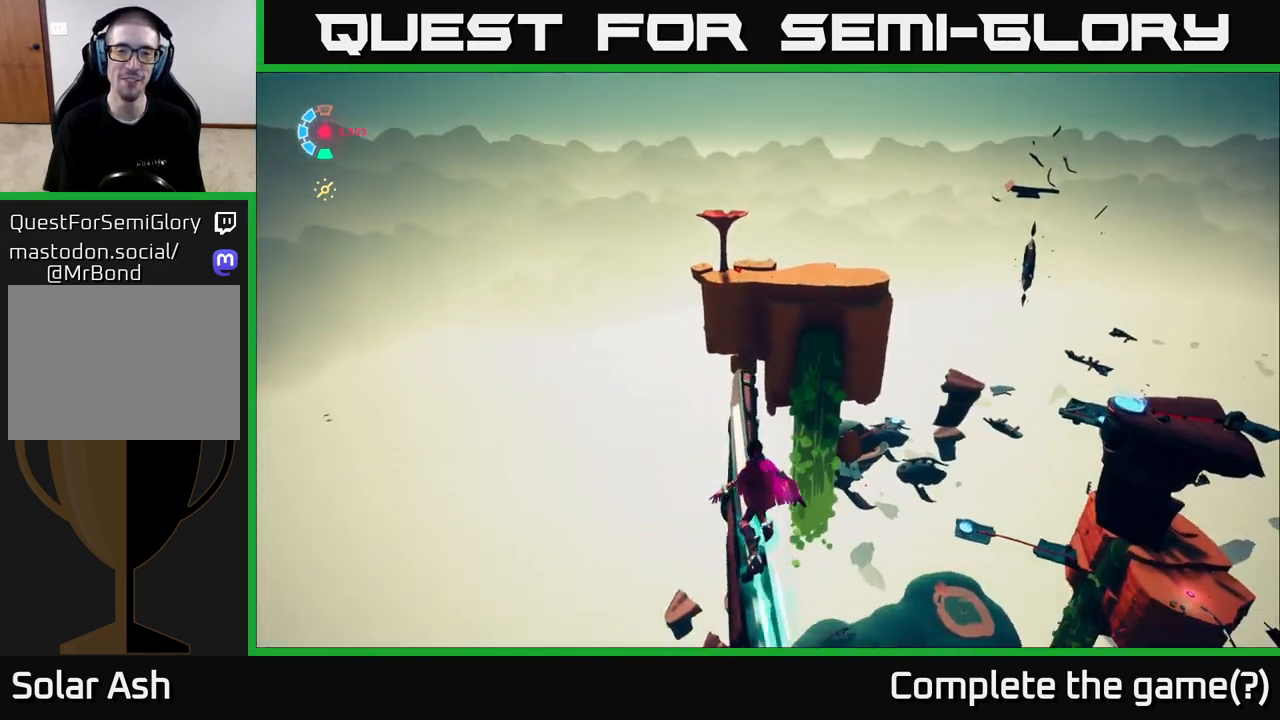
{"buttons": ["A", "L2"], "left_stick": "center", "right_stick": "center", "events": [[33, "left_stick", "center"], [117, "right_stick", "center"], [433, "A", "down"]]}
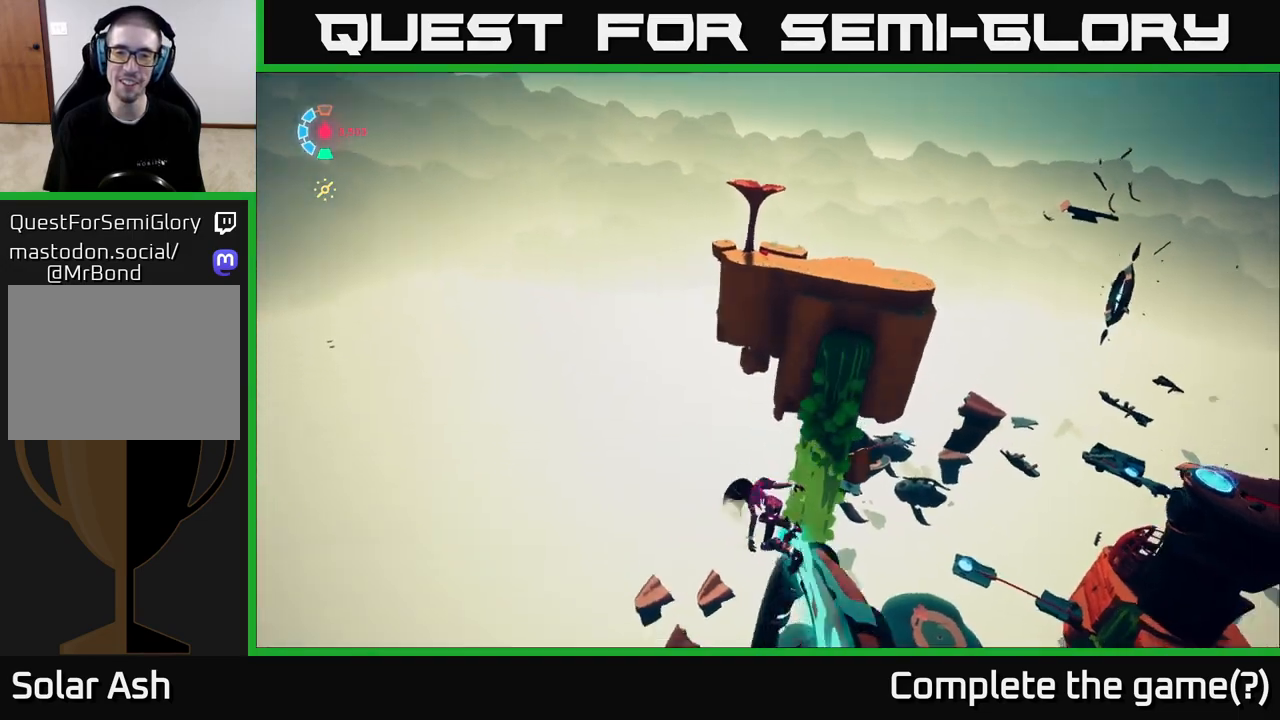
{"buttons": ["L2"], "left_stick": "up", "right_stick": "center", "events": [[67, "left_stick", "up"], [250, "A", "up"], [267, "left_stick", "up-right"], [500, "left_stick", "up"]]}
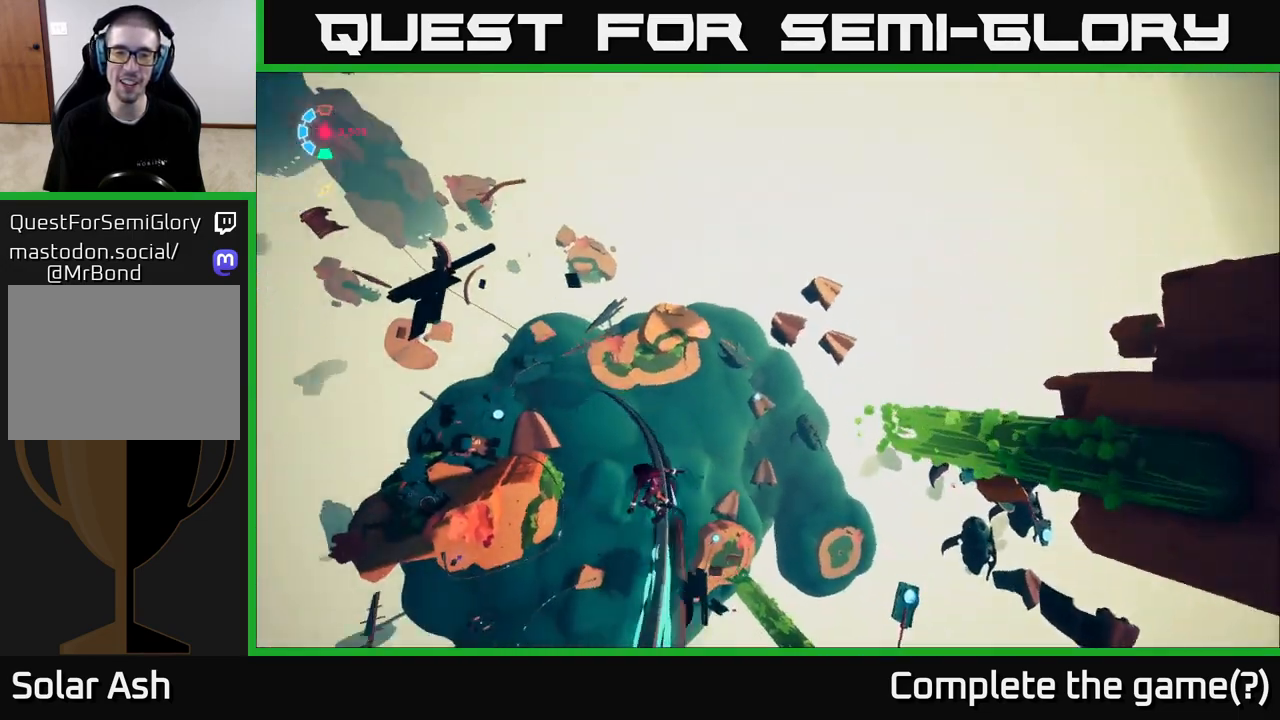
{"buttons": ["L2"], "left_stick": "center", "right_stick": "right", "events": [[167, "left_stick", "center"], [283, "right_stick", "right"]]}
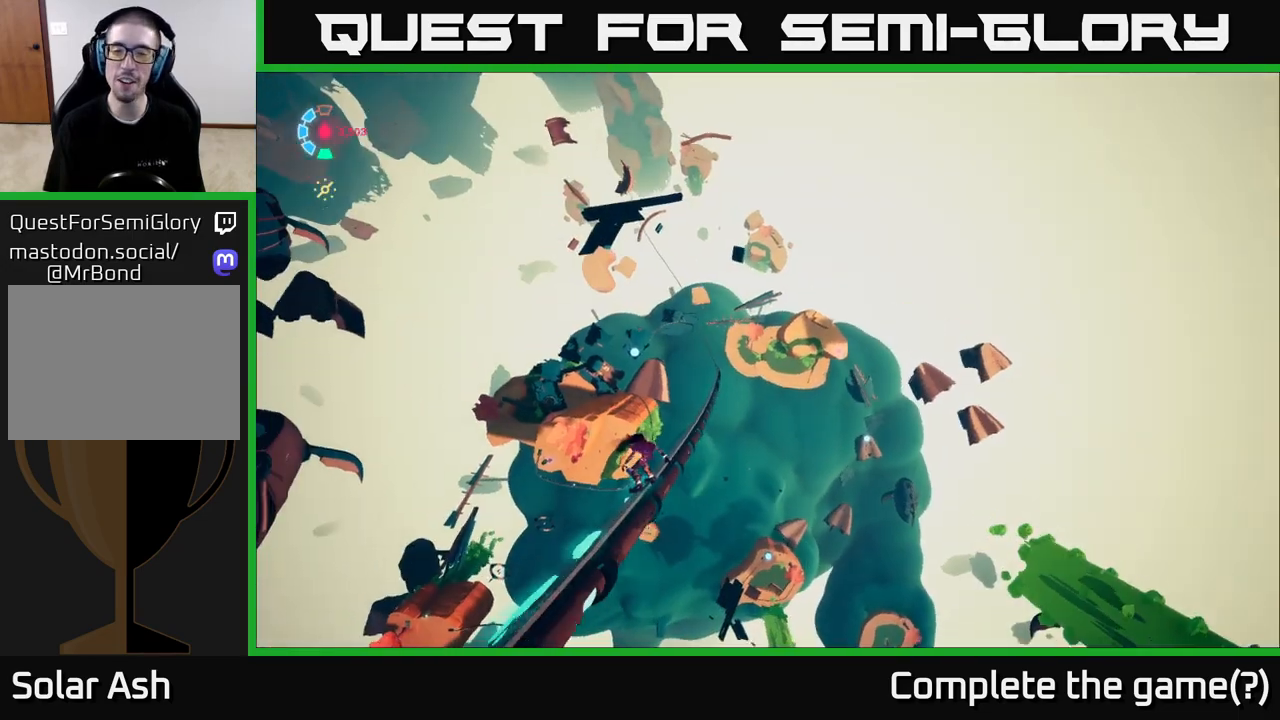
{"buttons": ["L2"], "left_stick": "center", "right_stick": "center", "events": [[300, "right_stick", "center"]]}
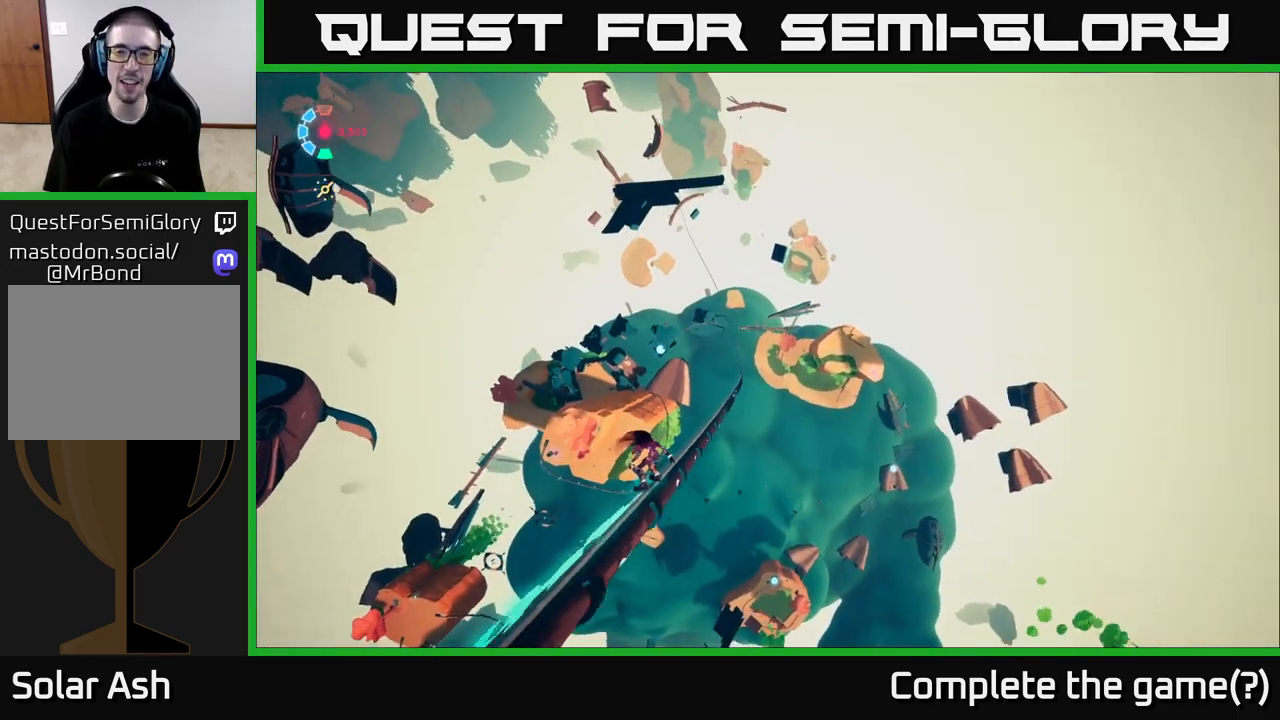
{"buttons": ["L2"], "left_stick": "center", "right_stick": "center", "events": []}
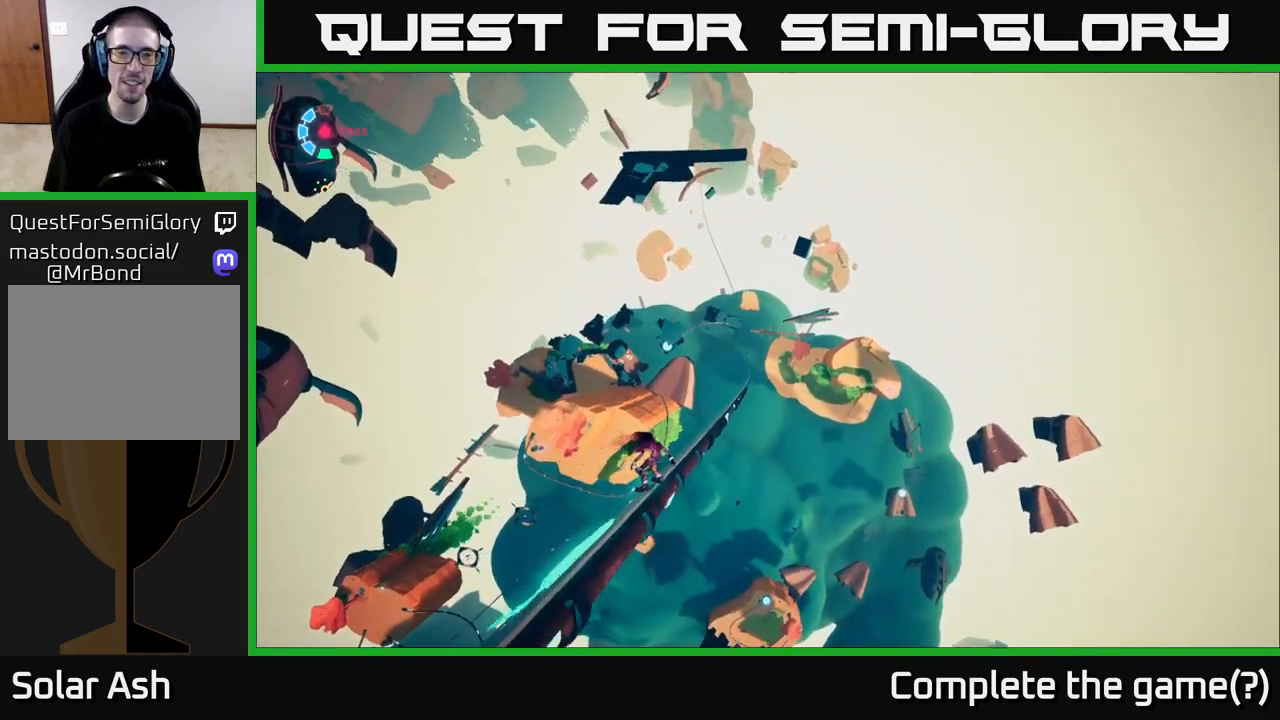
{"buttons": ["L2"], "left_stick": "center", "right_stick": "up", "events": [[283, "right_stick", "up"]]}
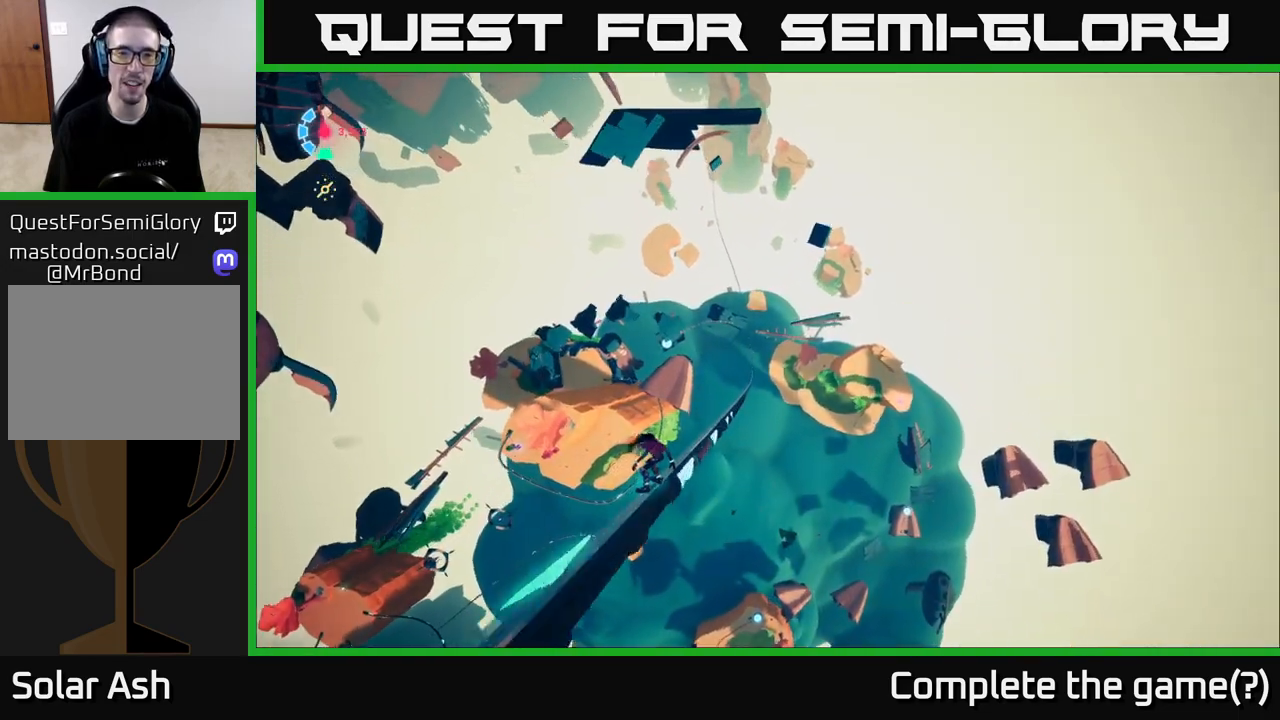
{"buttons": ["L2"], "left_stick": "center", "right_stick": "center", "events": [[50, "right_stick", "up-left"], [200, "right_stick", "center"]]}
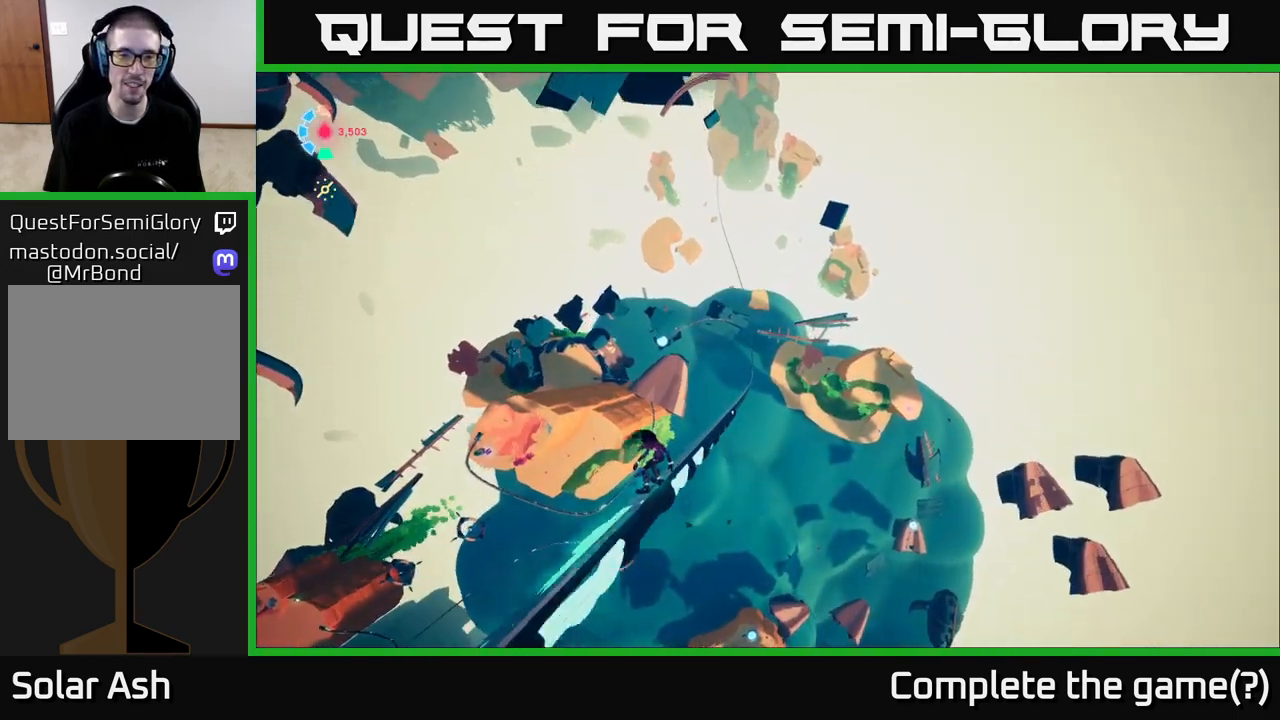
{"buttons": ["L2"], "left_stick": "center", "right_stick": "center", "events": []}
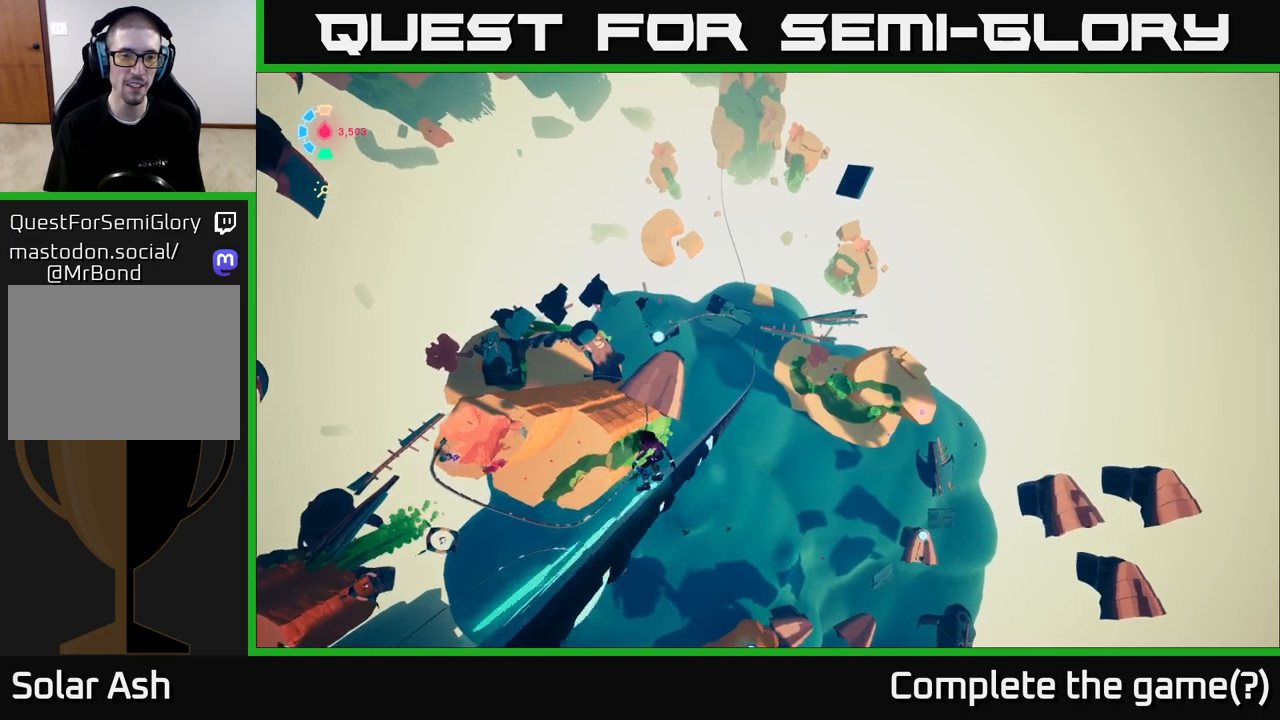
{"buttons": ["L2"], "left_stick": "center", "right_stick": "center", "events": []}
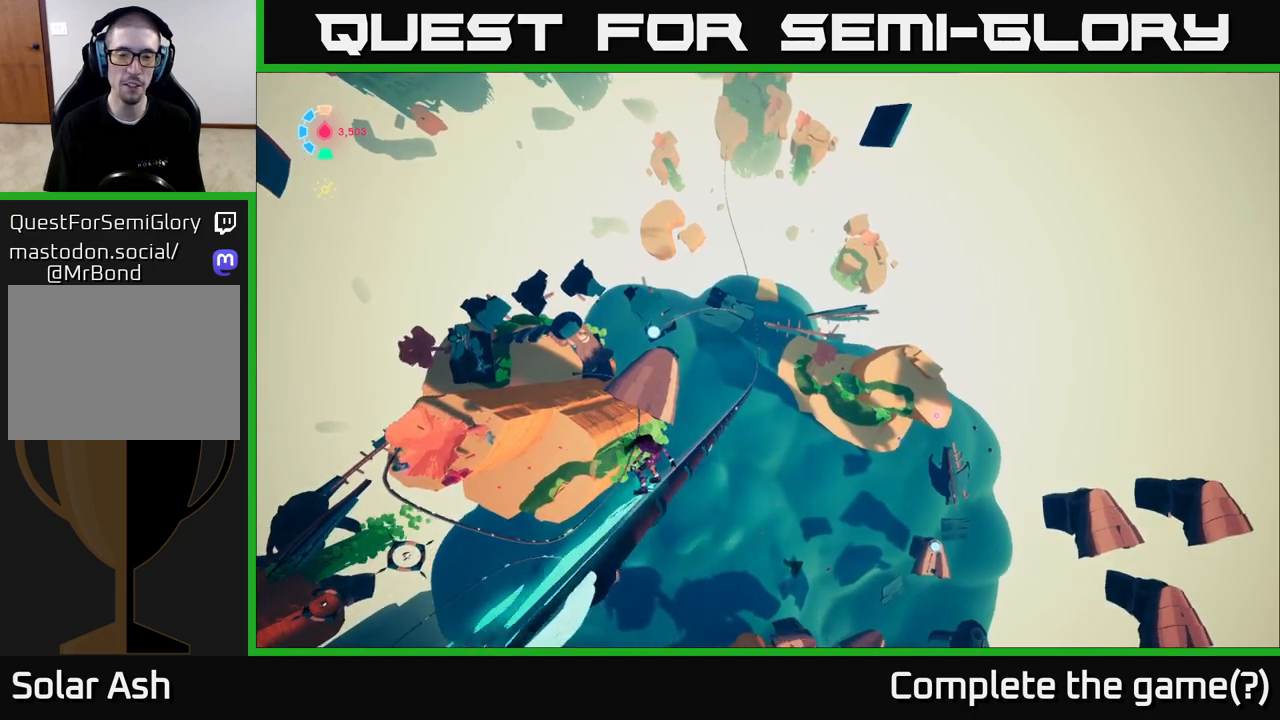
{"buttons": ["L2"], "left_stick": "center", "right_stick": "center", "events": []}
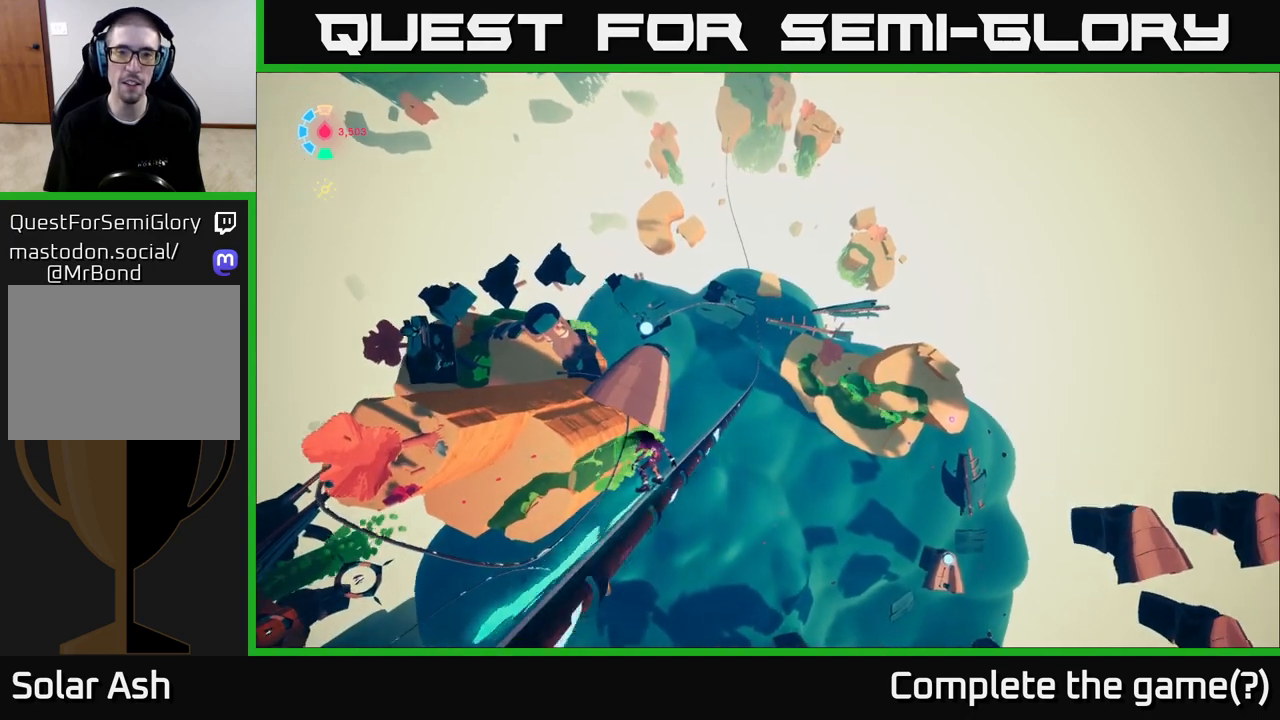
{"buttons": ["L2"], "left_stick": "center", "right_stick": "up", "events": [[250, "right_stick", "up"]]}
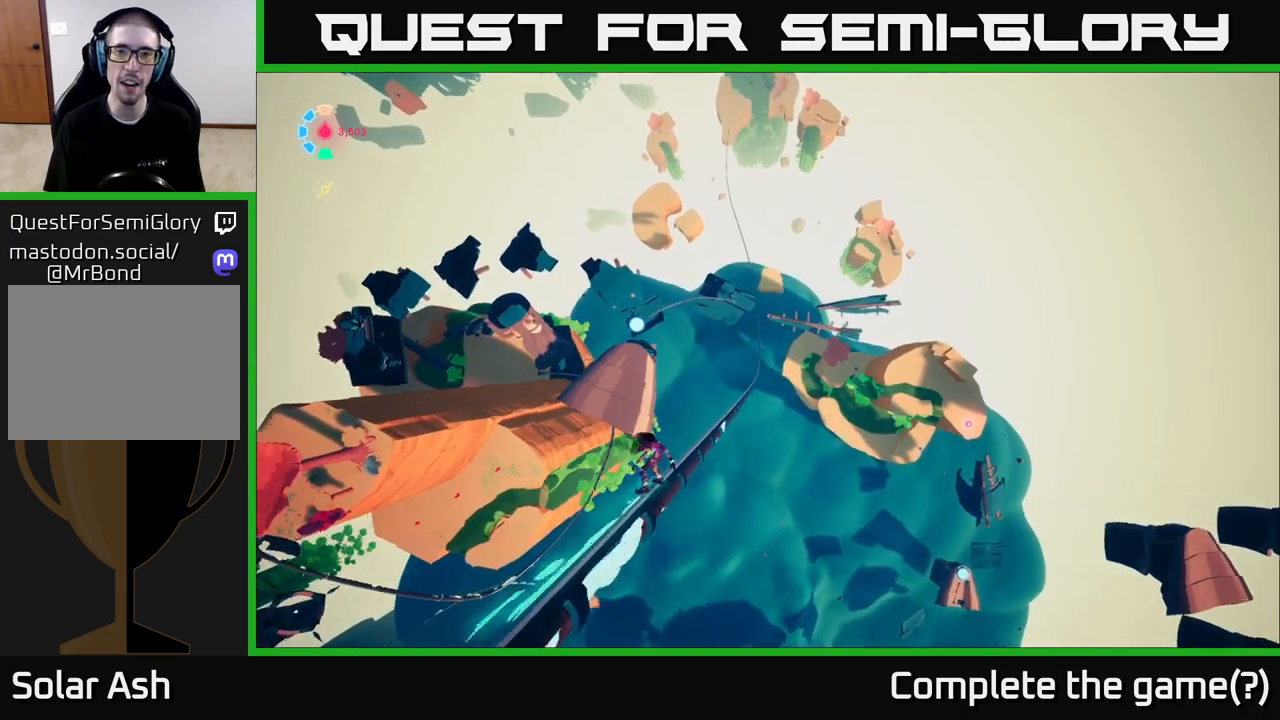
{"buttons": ["L2"], "left_stick": "center", "right_stick": "center", "events": [[67, "right_stick", "center"]]}
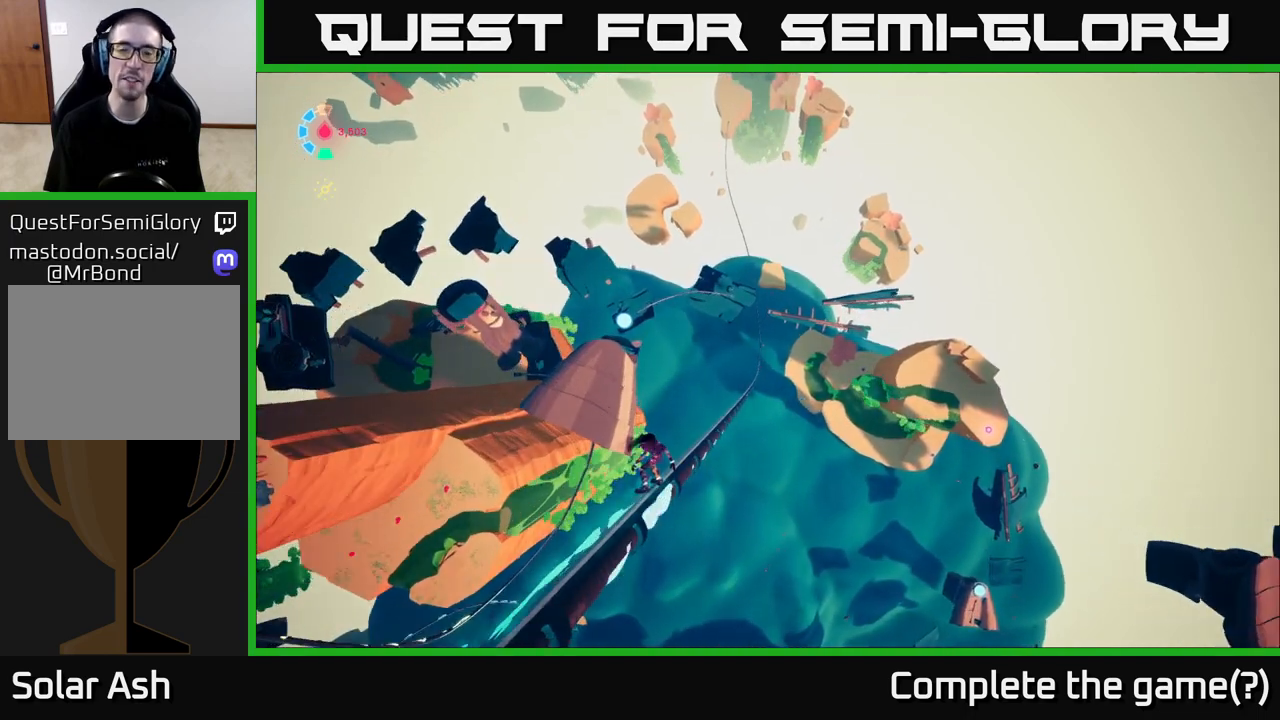
{"buttons": ["L2"], "left_stick": "center", "right_stick": "center", "events": []}
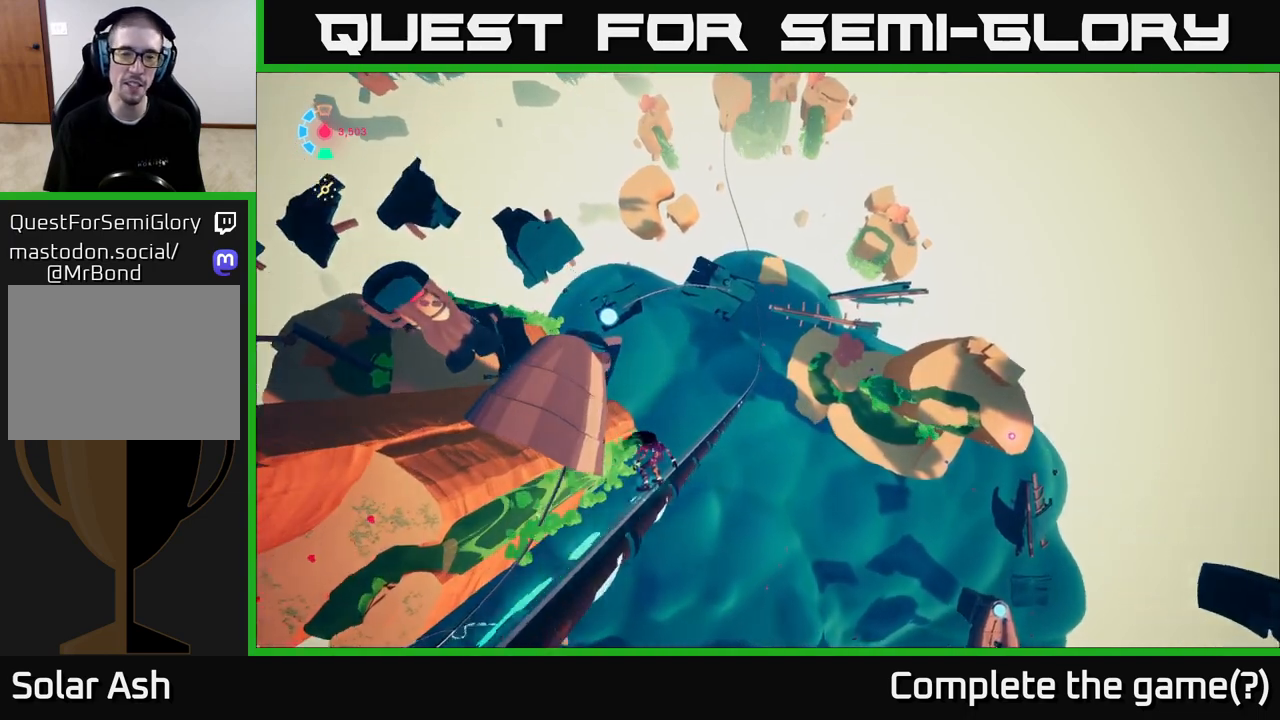
{"buttons": ["L2"], "left_stick": "center", "right_stick": "center", "events": []}
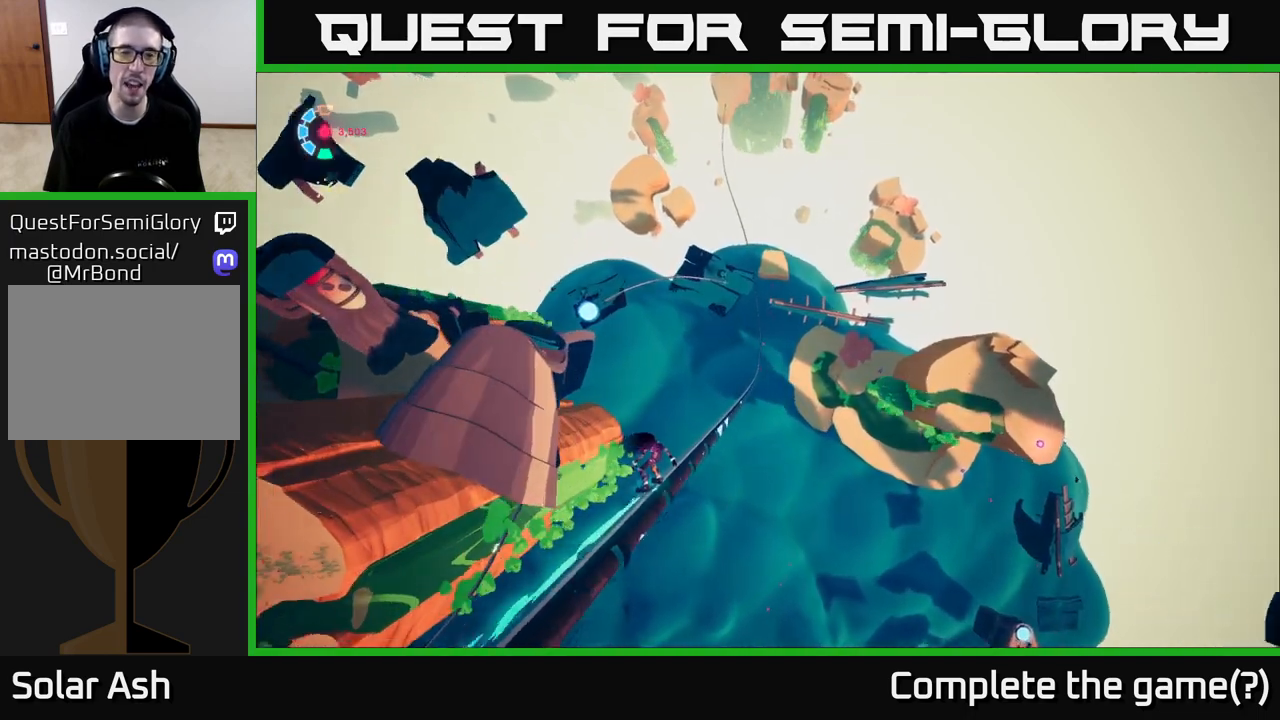
{"buttons": ["L2"], "left_stick": "center", "right_stick": "center", "events": []}
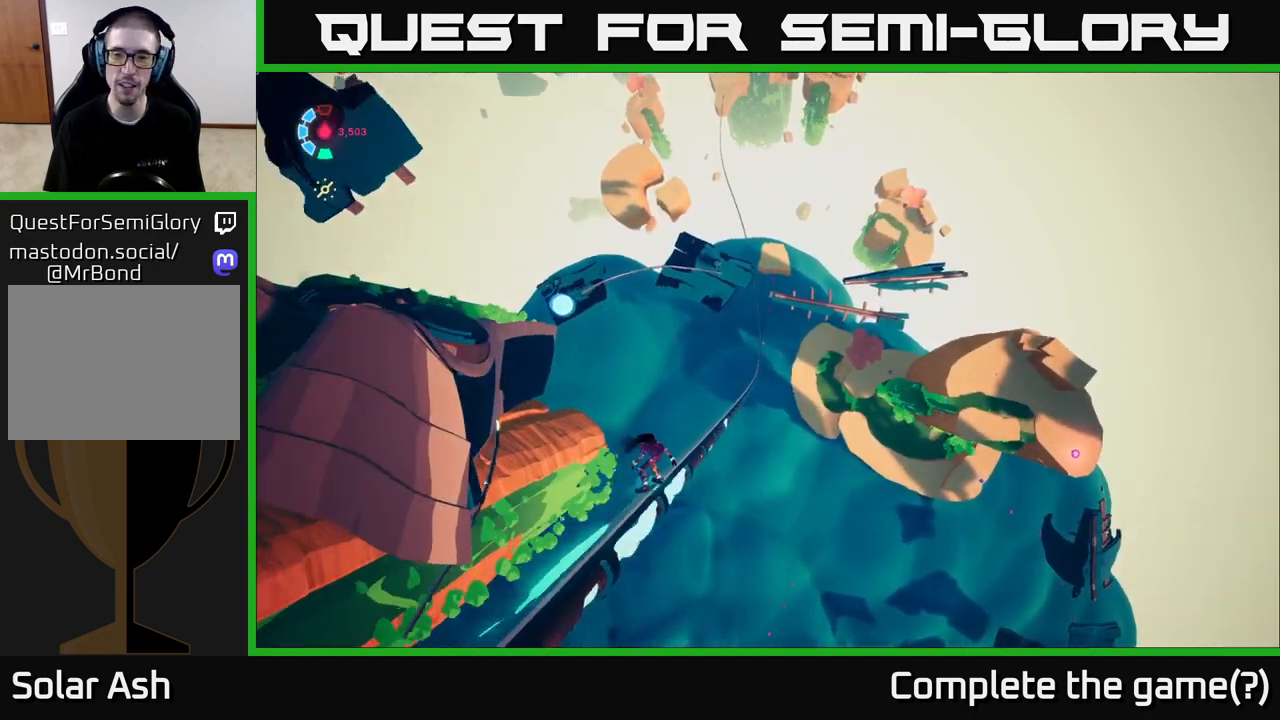
{"buttons": ["L2"], "left_stick": "center", "right_stick": "center", "events": []}
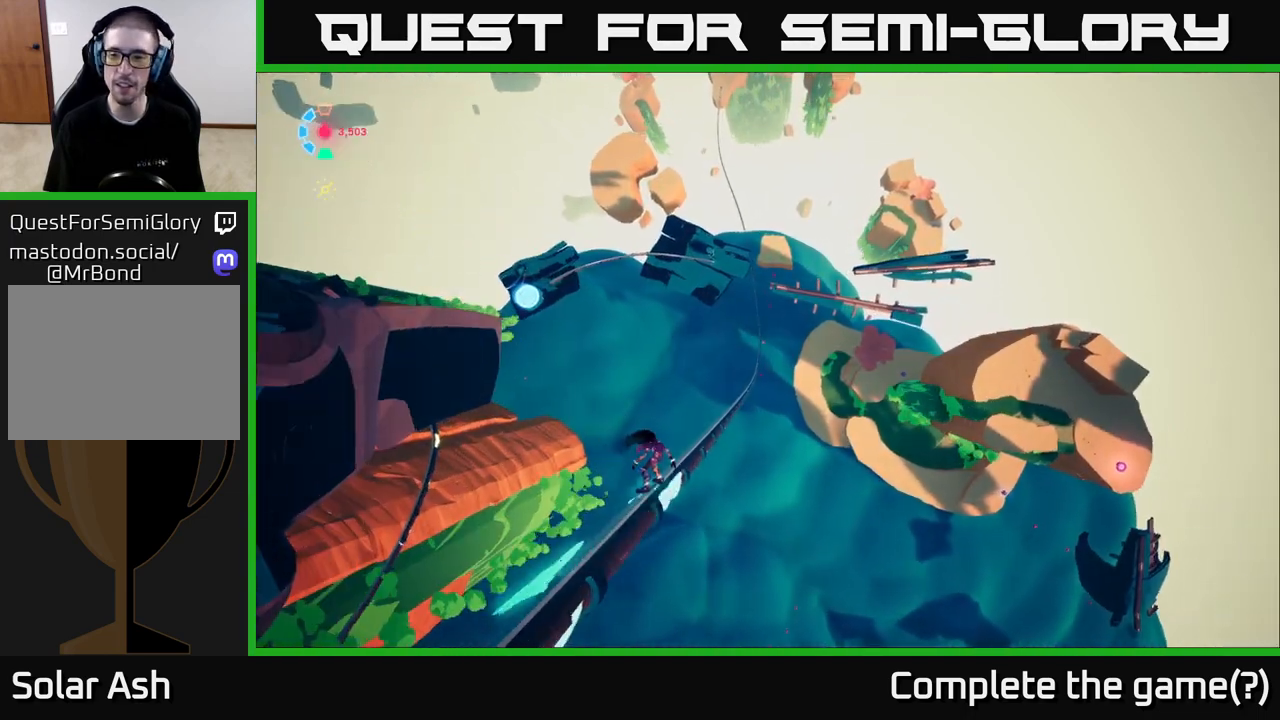
{"buttons": ["L2"], "left_stick": "center", "right_stick": "center", "events": []}
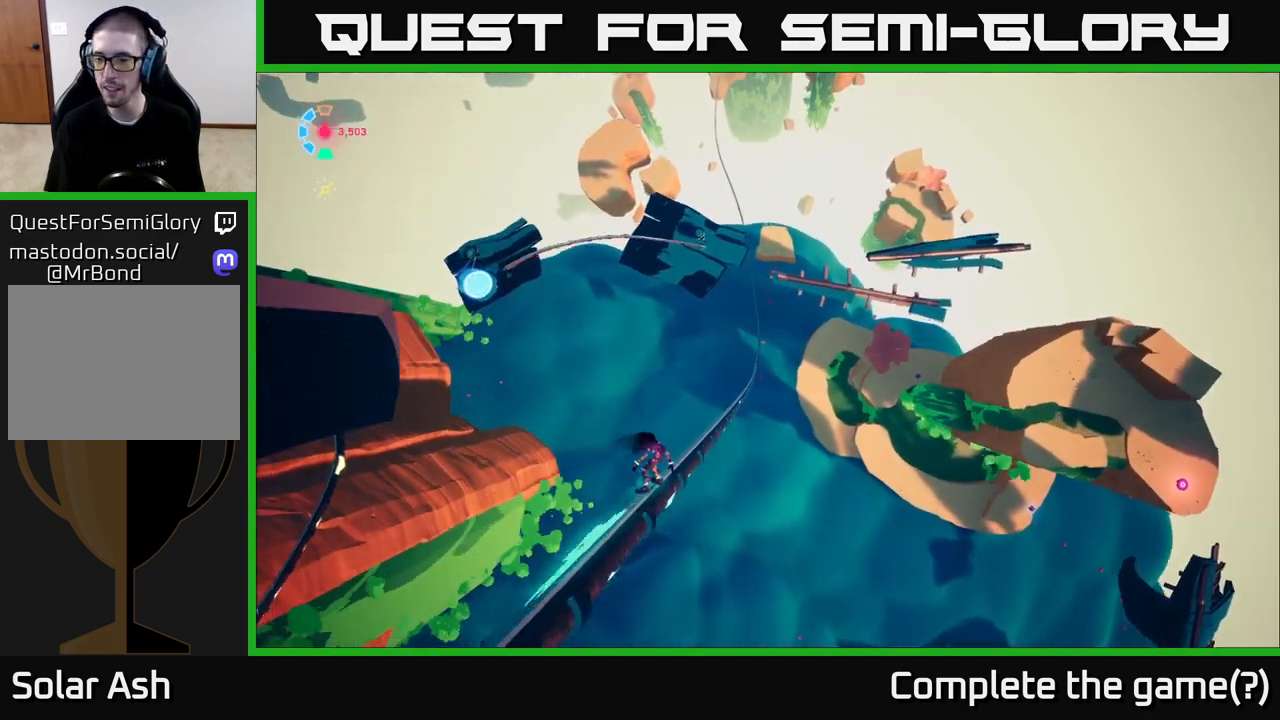
{"buttons": ["L2"], "left_stick": "center", "right_stick": "center", "events": []}
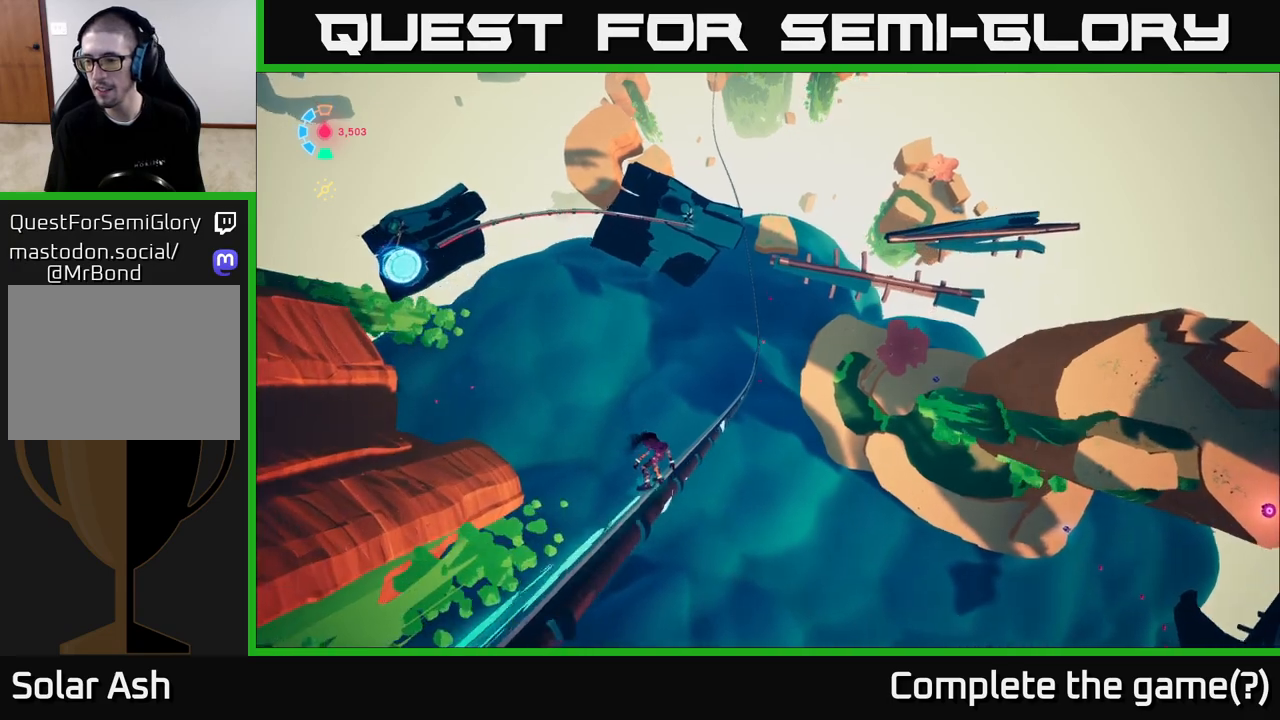
{"buttons": ["L2"], "left_stick": "center", "right_stick": "center", "events": []}
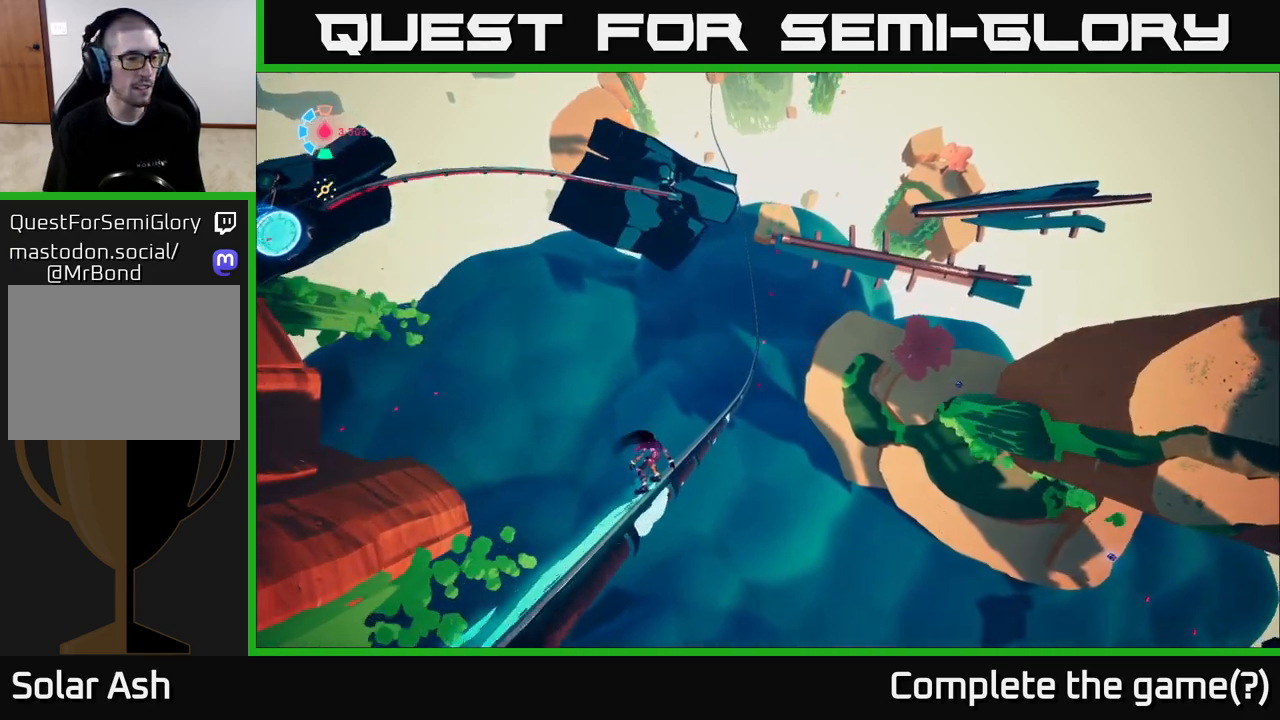
{"buttons": ["L2"], "left_stick": "center", "right_stick": "center", "events": []}
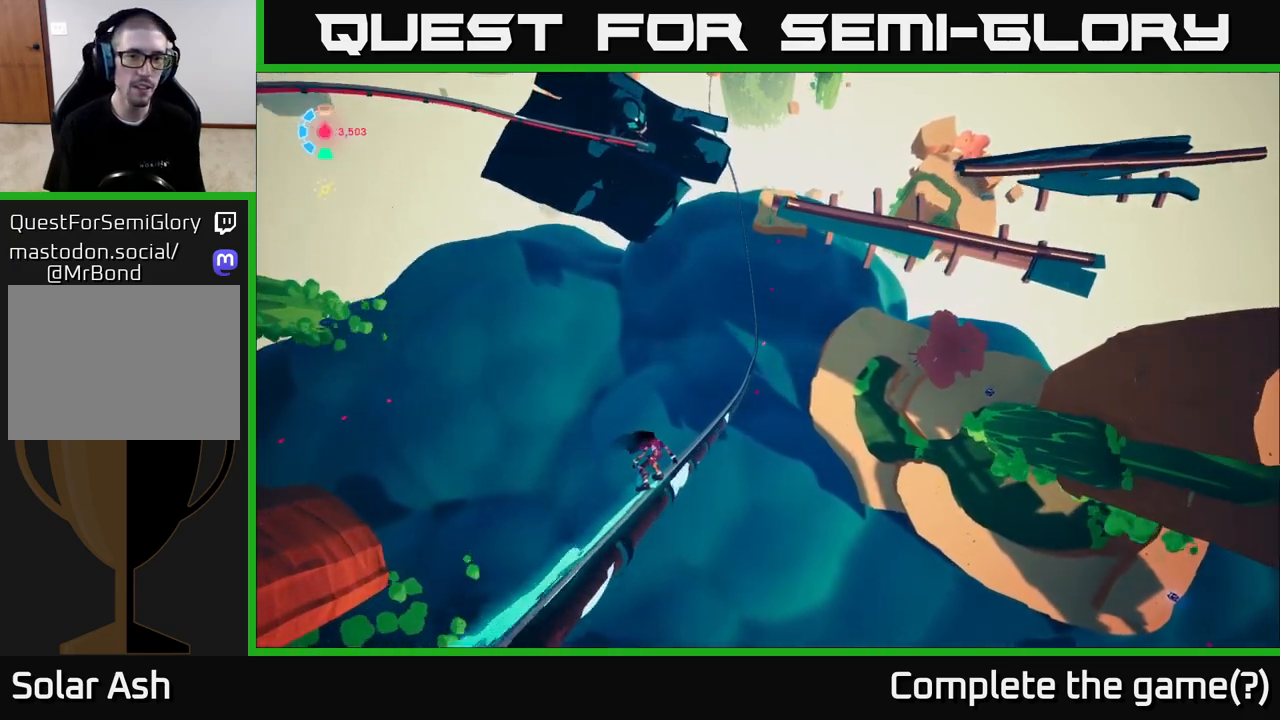
{"buttons": ["L2"], "left_stick": "center", "right_stick": "center", "events": []}
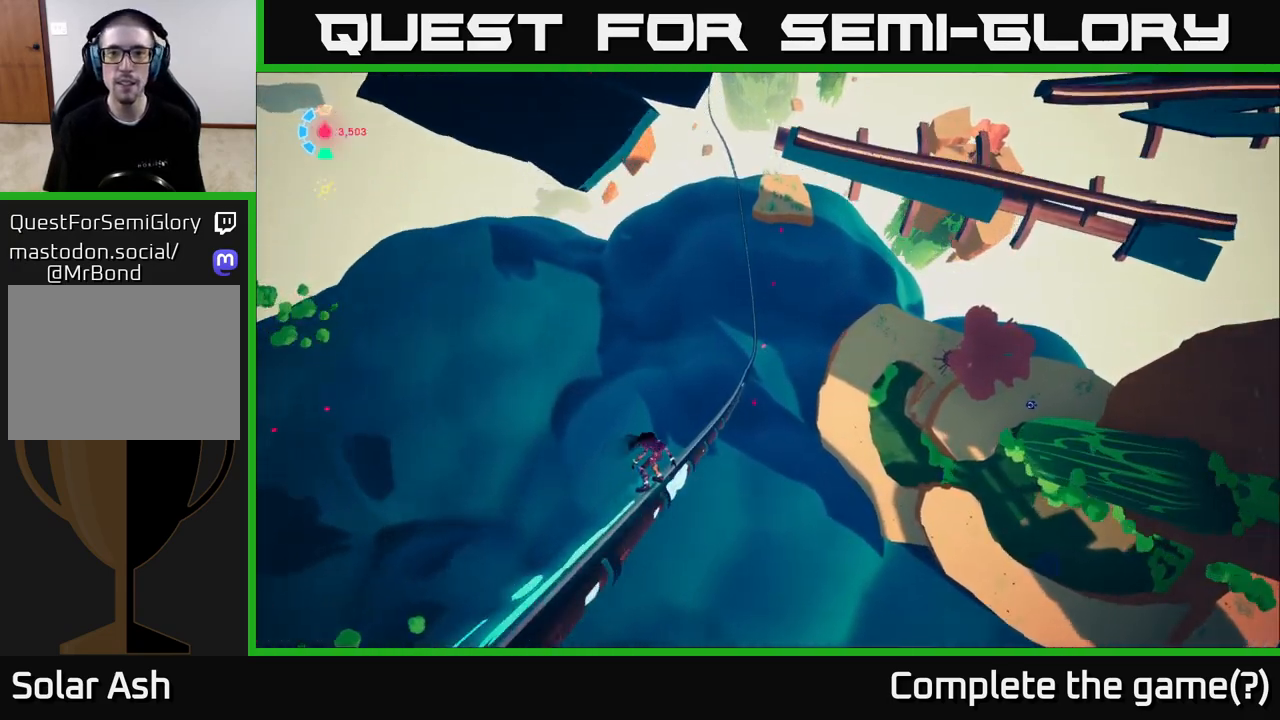
{"buttons": ["L2"], "left_stick": "center", "right_stick": "up-right", "events": [[383, "right_stick", "up-right"]]}
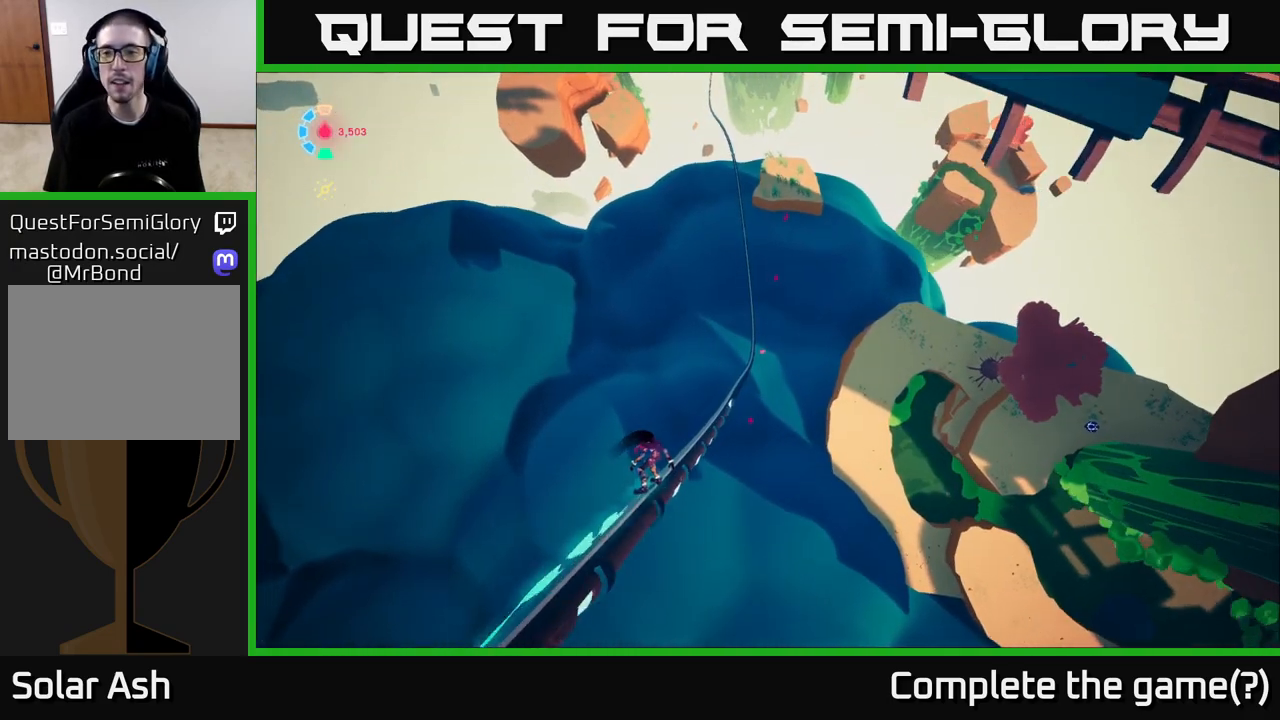
{"buttons": ["L2"], "left_stick": "center", "right_stick": "up", "events": [[300, "right_stick", "up"]]}
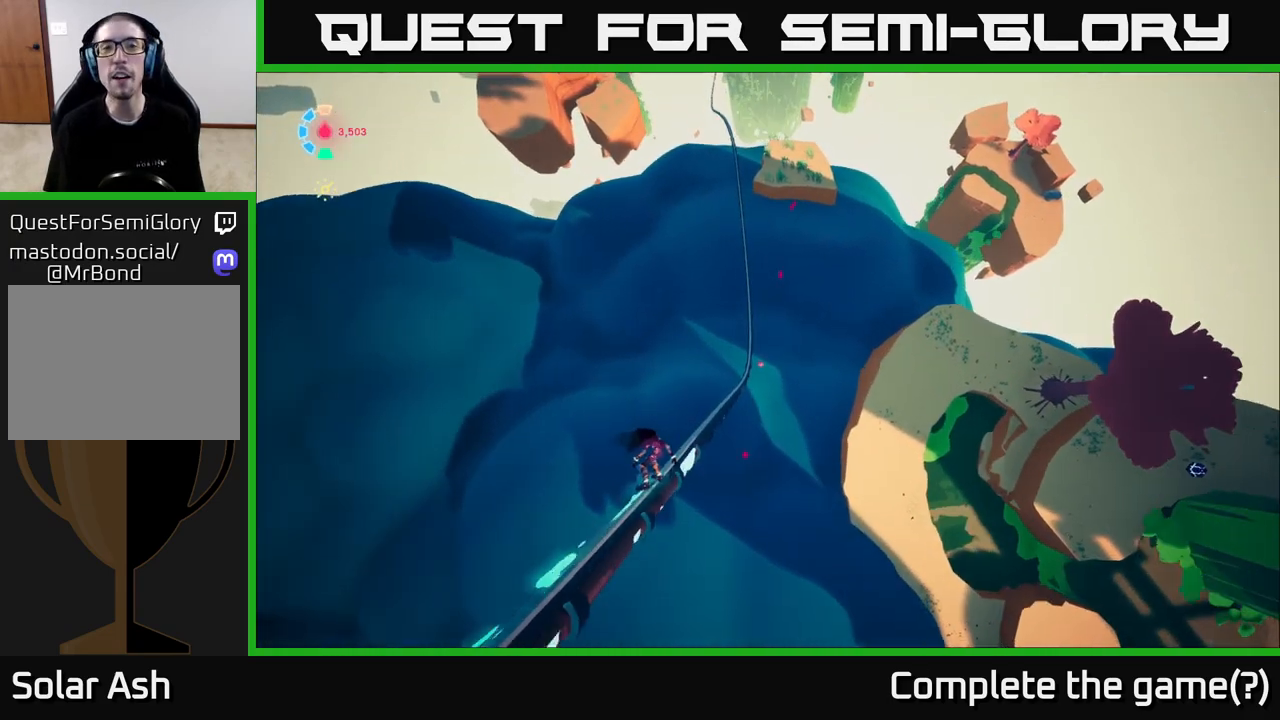
{"buttons": ["L2"], "left_stick": "center", "right_stick": "up-right", "events": [[300, "right_stick", "up-right"]]}
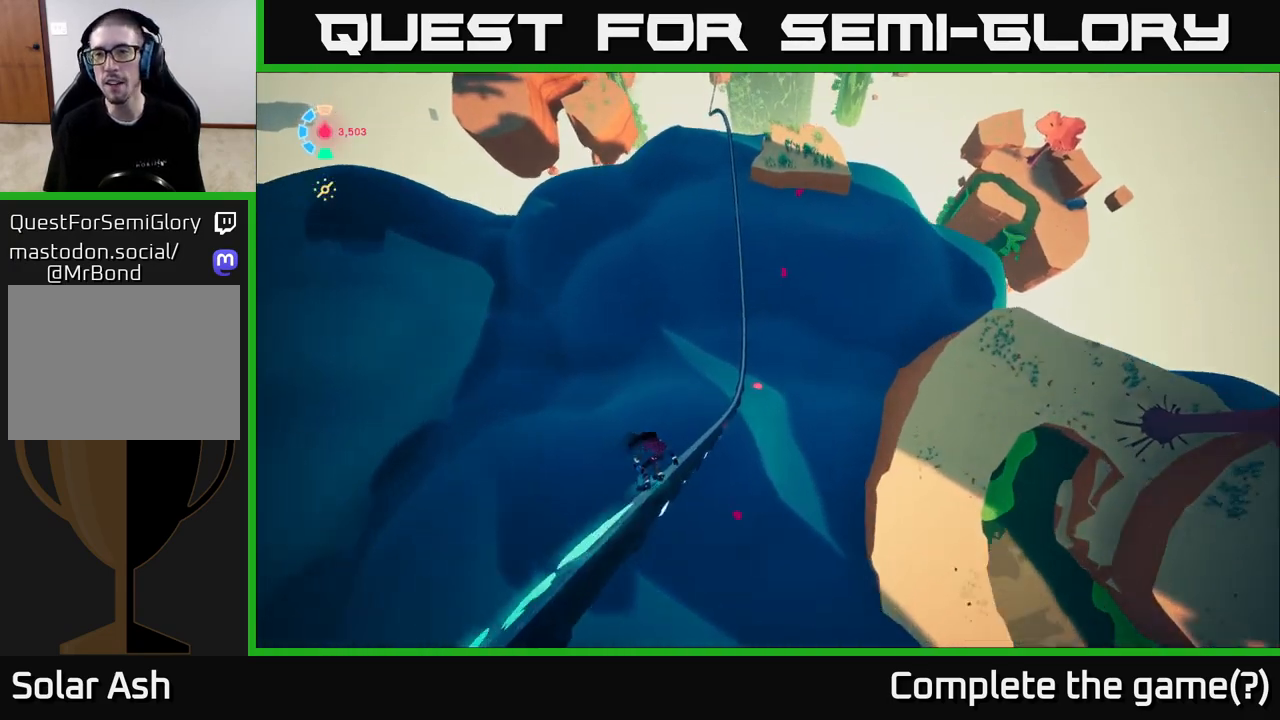
{"buttons": ["L2"], "left_stick": "center", "right_stick": "center", "events": [[183, "right_stick", "center"]]}